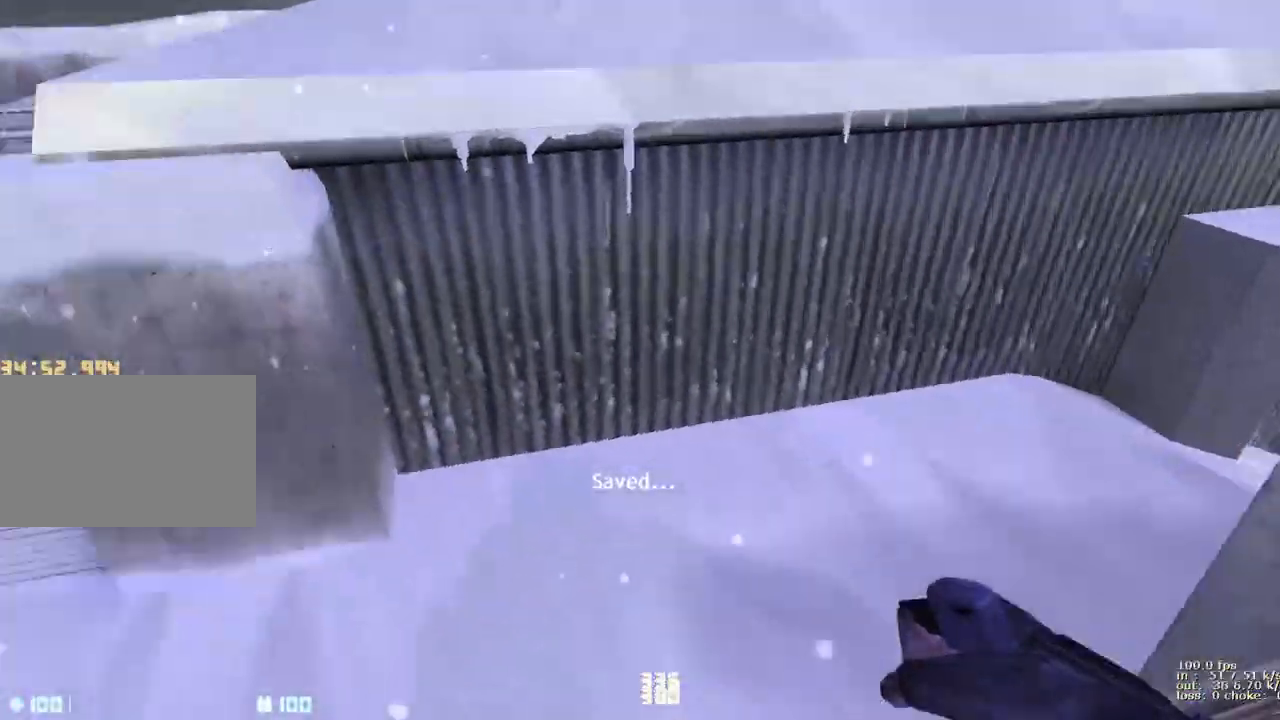
Gameplay with keyboard and mouse; each line is a JSON object with the keys held at the frame after it. "events" lists presses ("down") and releases ("up") of "1", "2", "3", "4", "5", "a", "alt", "b", "c", "caps_lock", "ctrl", "d", "e", "f", "g", "q", "r", "s", "shift", "space", "t", "tab", "v", "w", "x" and "z" between this image and that frame as [ms after this image, input, new state], when the widget could be followed in between. No other keys are recorded. Mouse buttons are not recorded. Not read: mouse_move.
{"keys": ["d"], "events": [[167, "a", "up"], [167, "d", "down"], [267, "a", "down"], [267, "d", "up"], [400, "a", "up"], [400, "d", "down"]]}
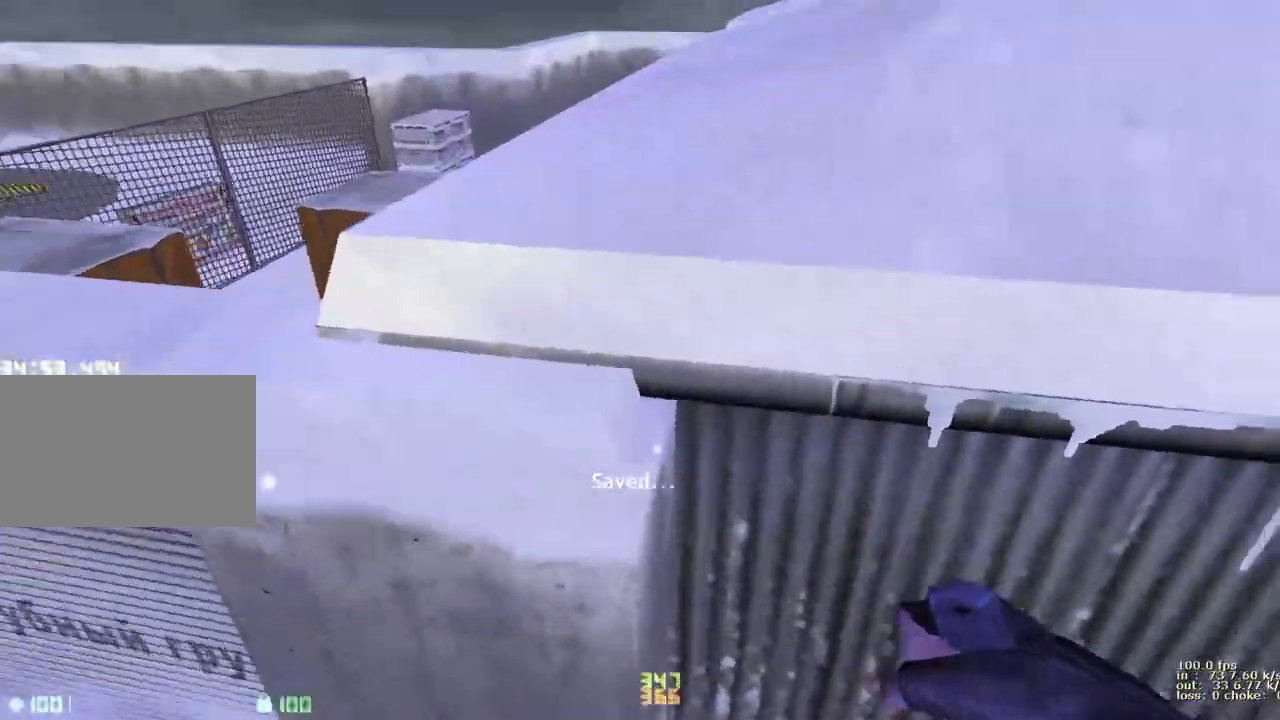
{"keys": ["a"], "events": [[83, "a", "down"], [83, "d", "up"], [233, "ctrl", "down"], [333, "ctrl", "up"]]}
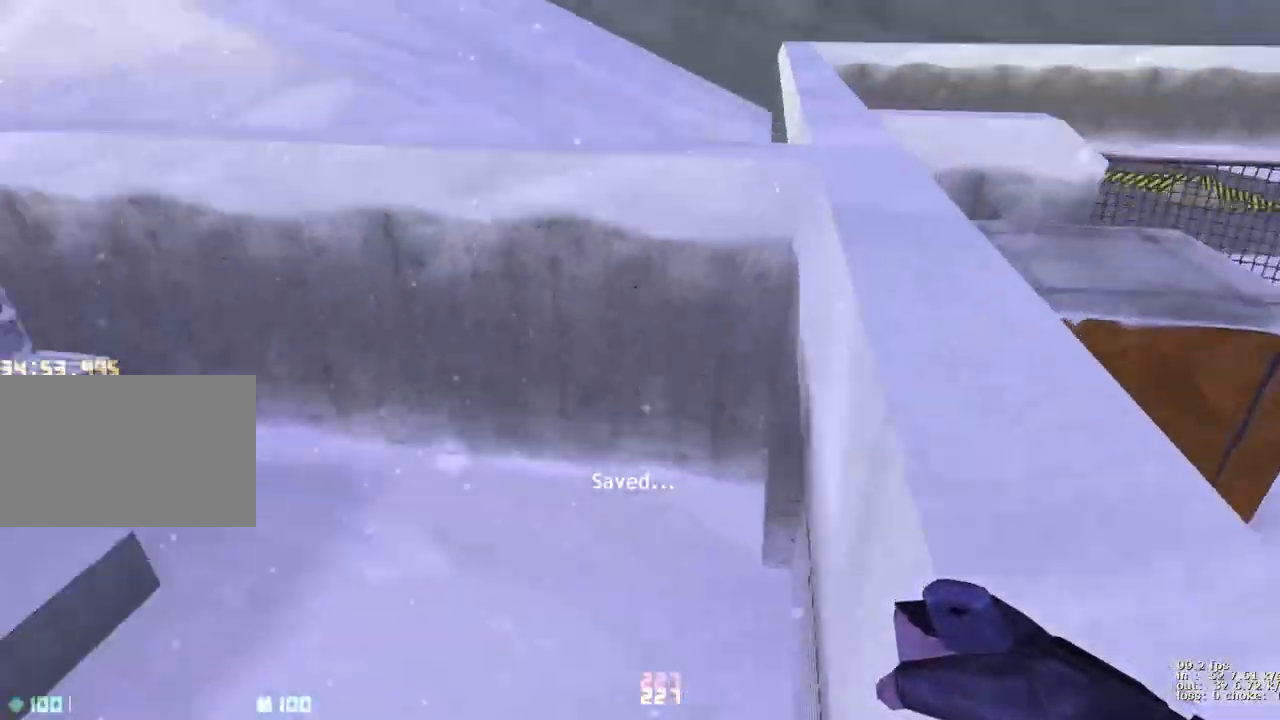
{"keys": [], "events": [[67, "a", "up"], [67, "d", "down"], [333, "ctrl", "down"], [483, "ctrl", "up"], [483, "d", "up"]]}
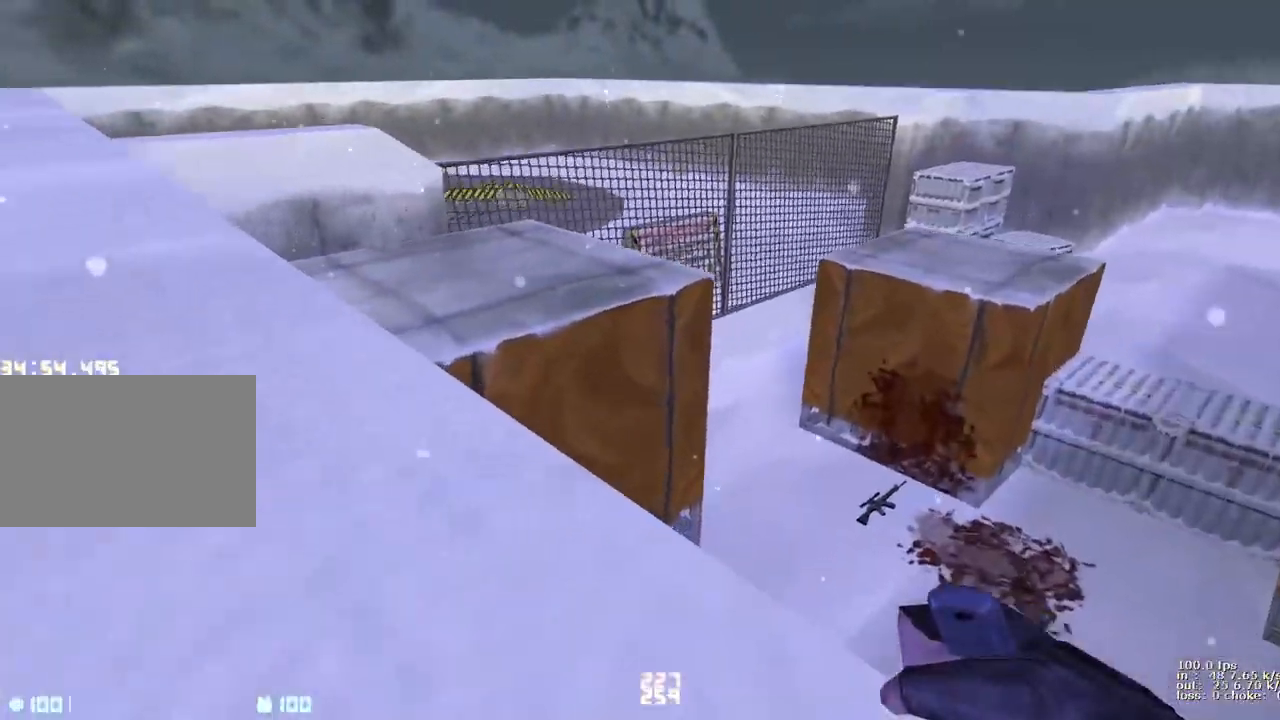
{"keys": [], "events": [[33, "a", "down"], [167, "a", "up"]]}
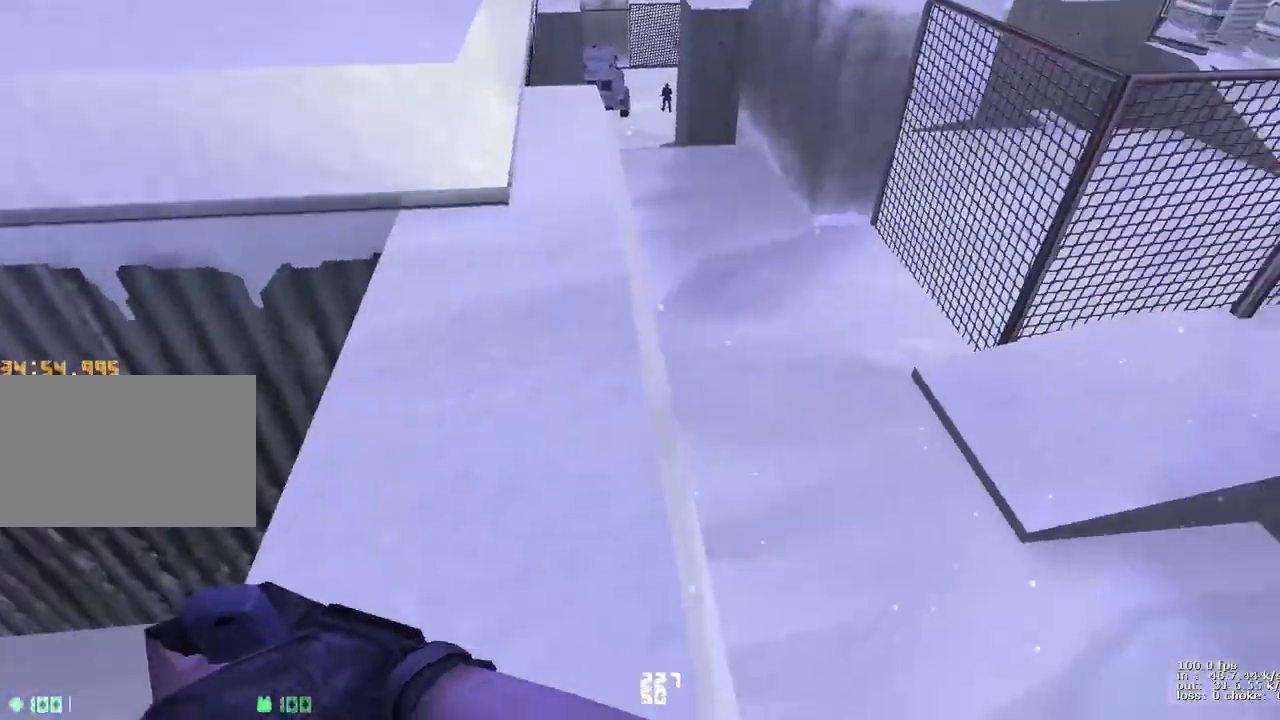
{"keys": ["a", "w"], "events": [[233, "w", "down"], [417, "a", "down"]]}
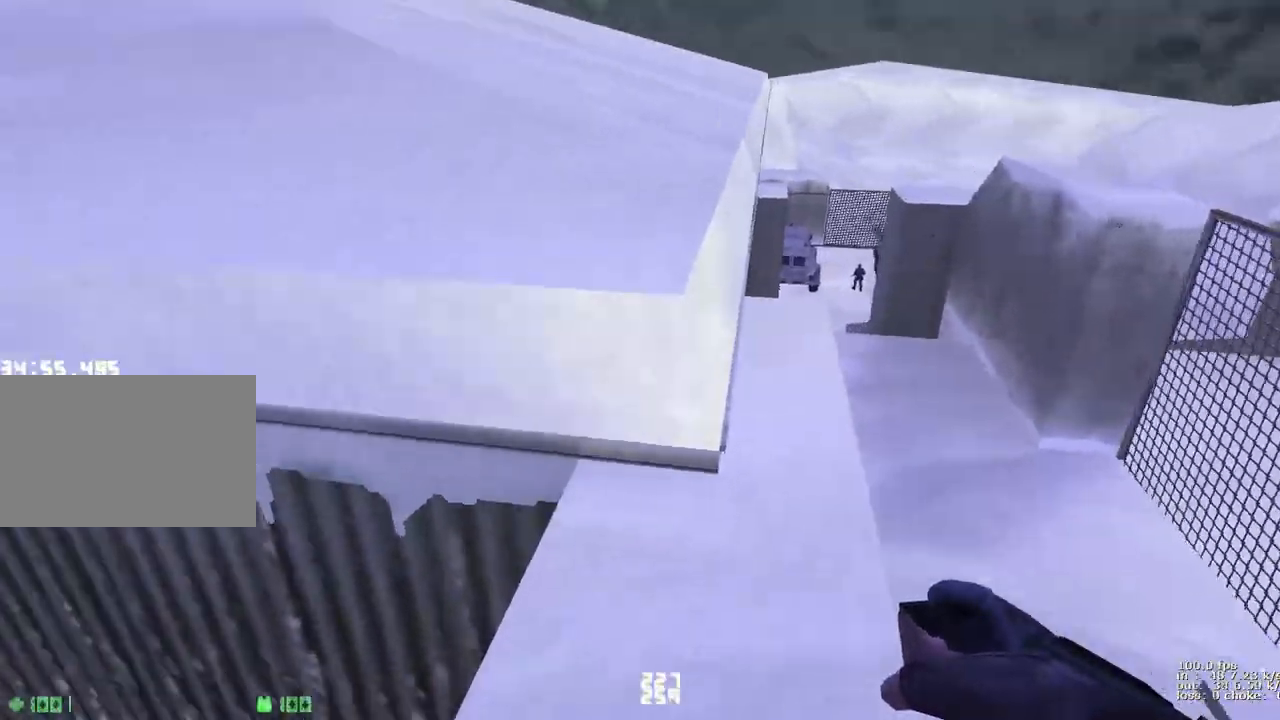
{"keys": ["d"], "events": [[100, "w", "up"], [383, "a", "up"], [383, "d", "down"]]}
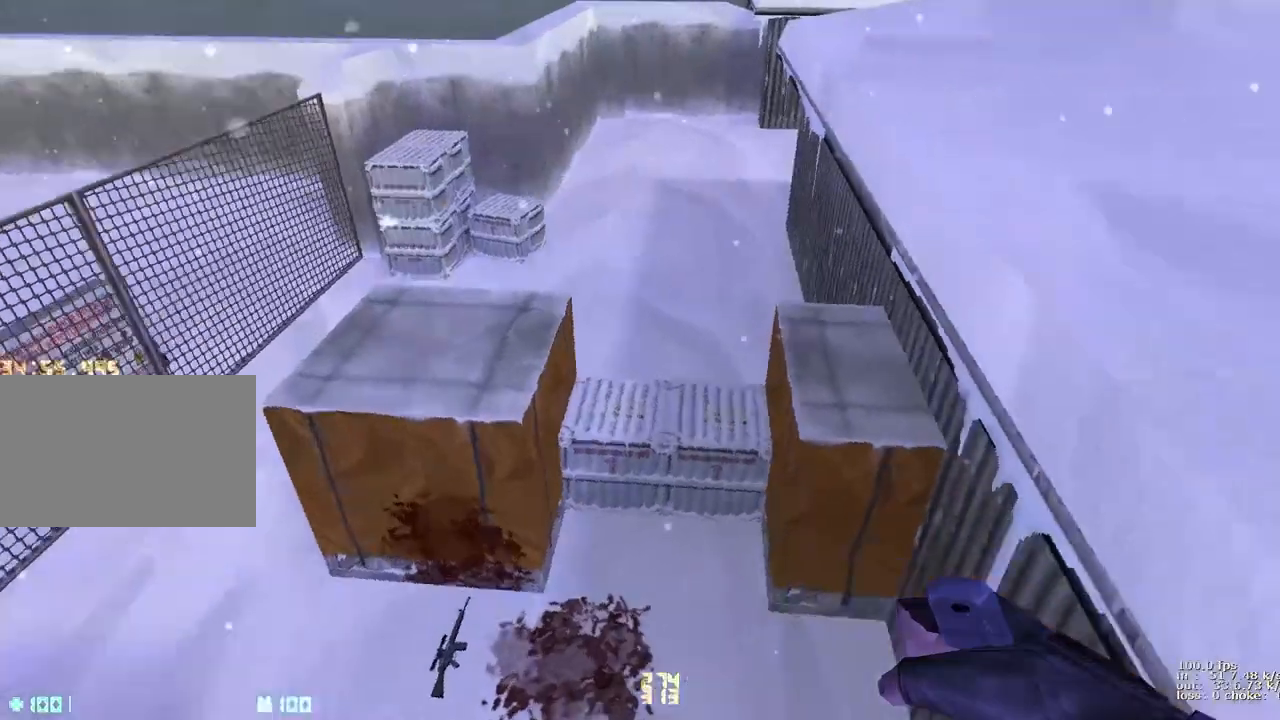
{"keys": ["d"], "events": [[133, "a", "down"], [133, "d", "up"], [233, "a", "up"], [233, "d", "down"], [300, "a", "down"], [350, "d", "up"], [450, "a", "up"], [450, "d", "down"]]}
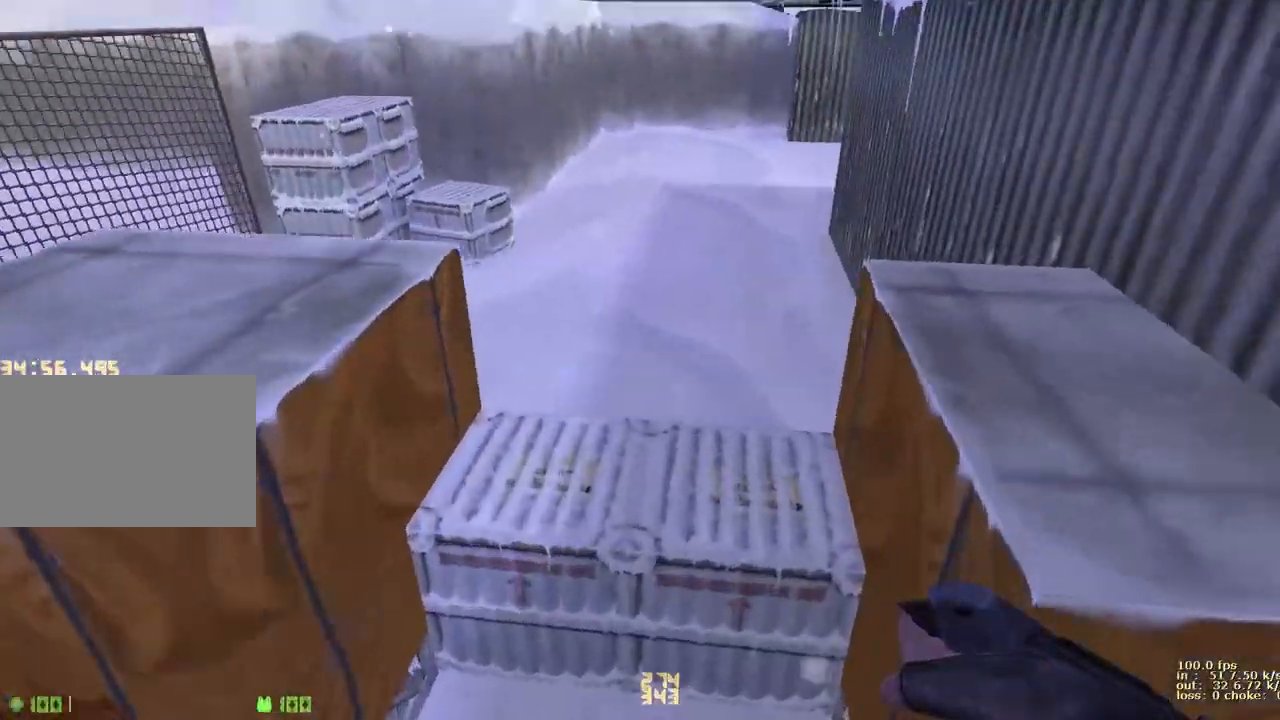
{"keys": ["a"], "events": [[83, "a", "down"], [83, "d", "up"], [183, "a", "up"], [383, "a", "down"]]}
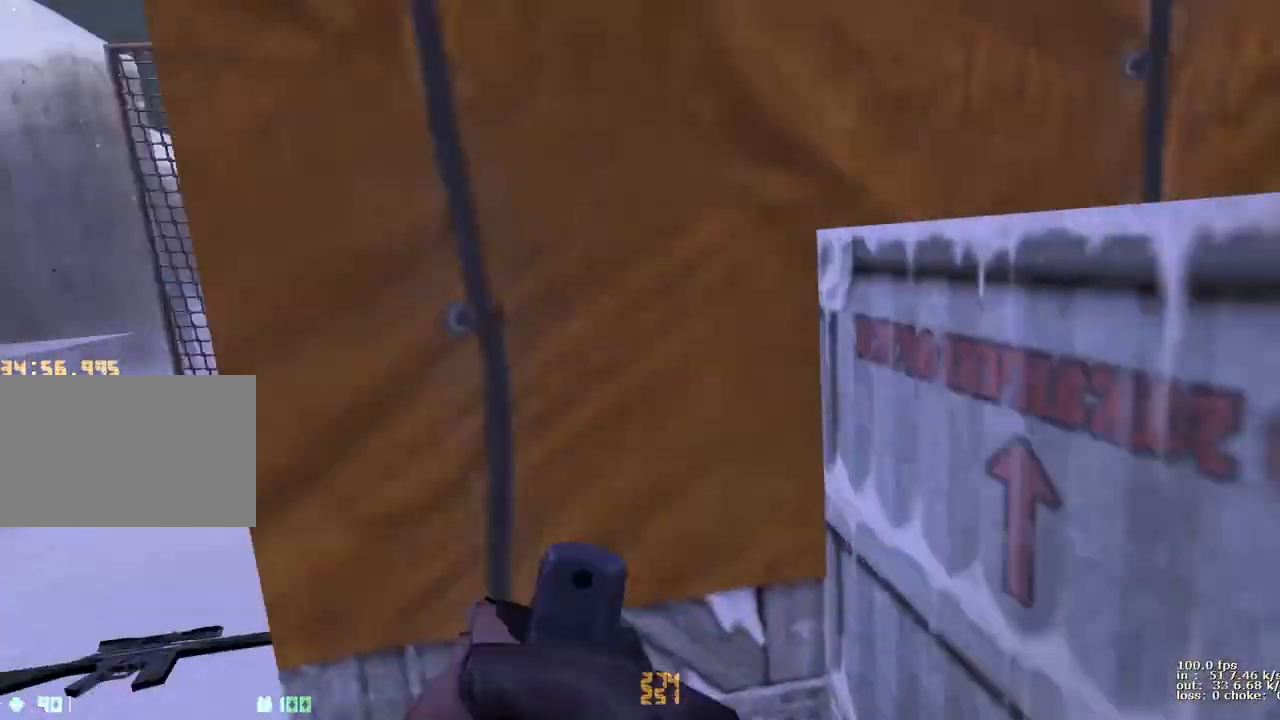
{"keys": ["w"], "events": [[100, "w", "down"], [400, "a", "up"]]}
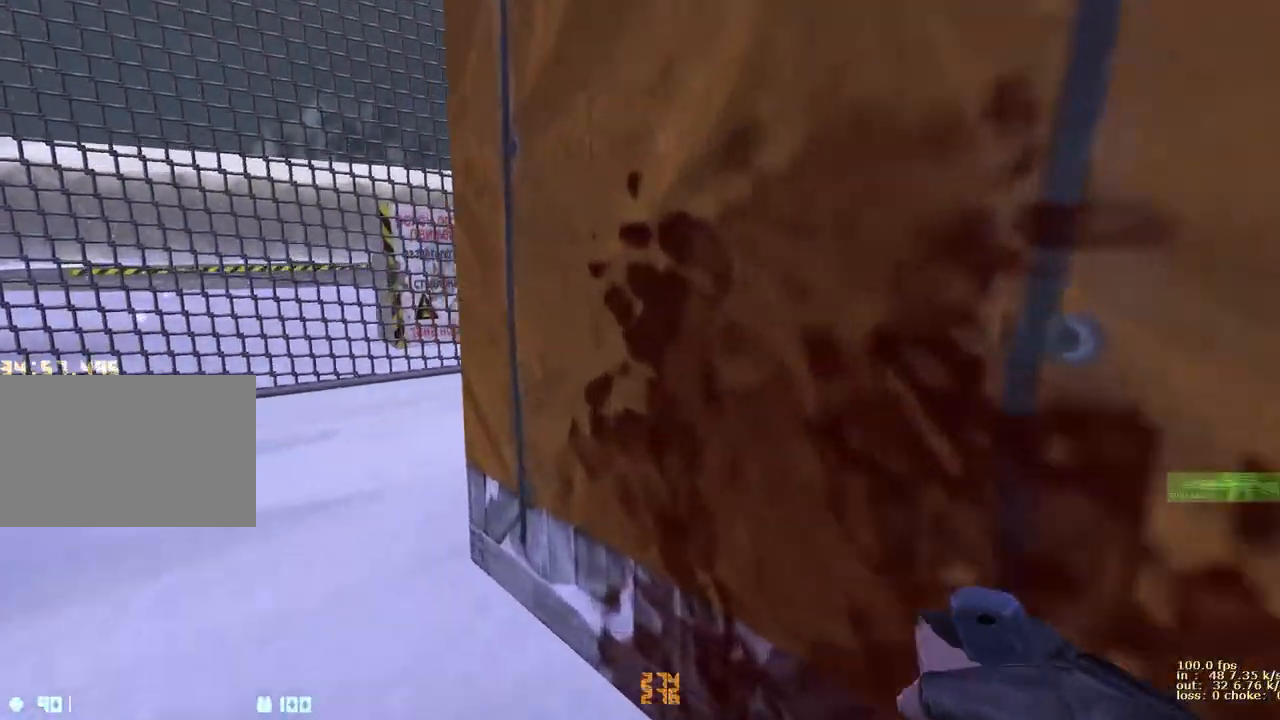
{"keys": ["w"], "events": [[67, "a", "down"], [450, "a", "up"]]}
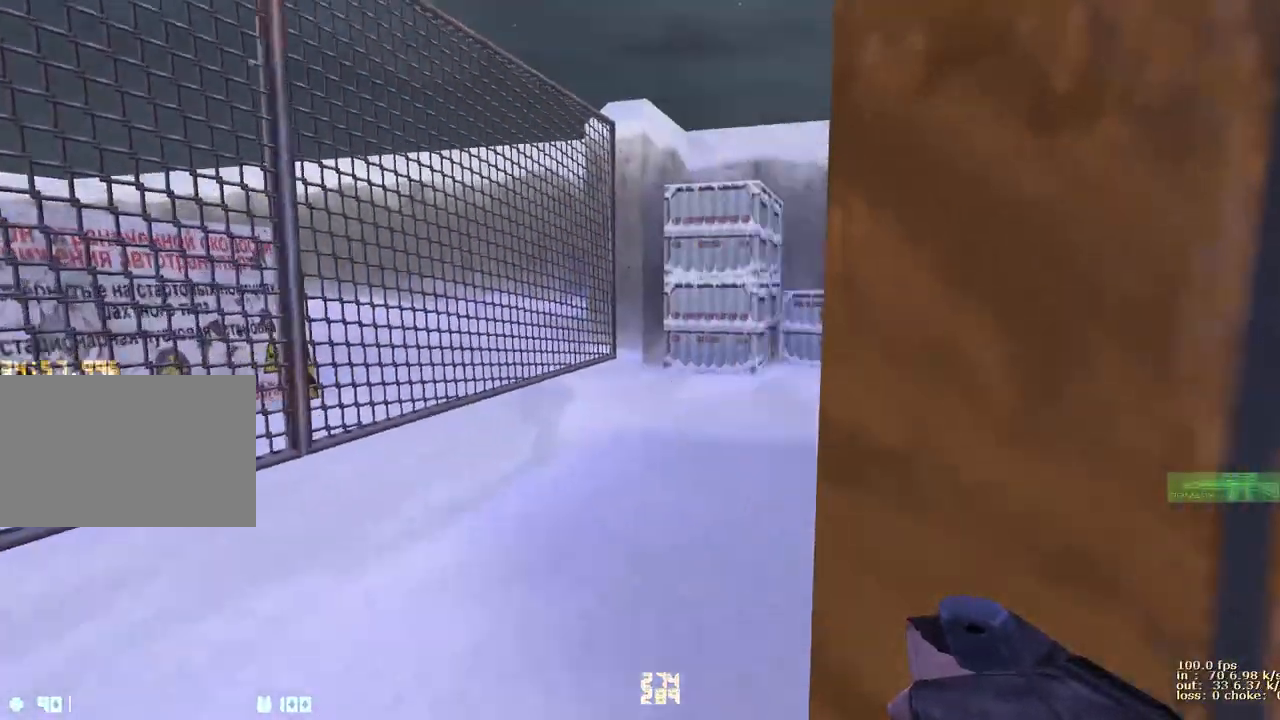
{"keys": ["a", "w"], "events": [[367, "a", "down"]]}
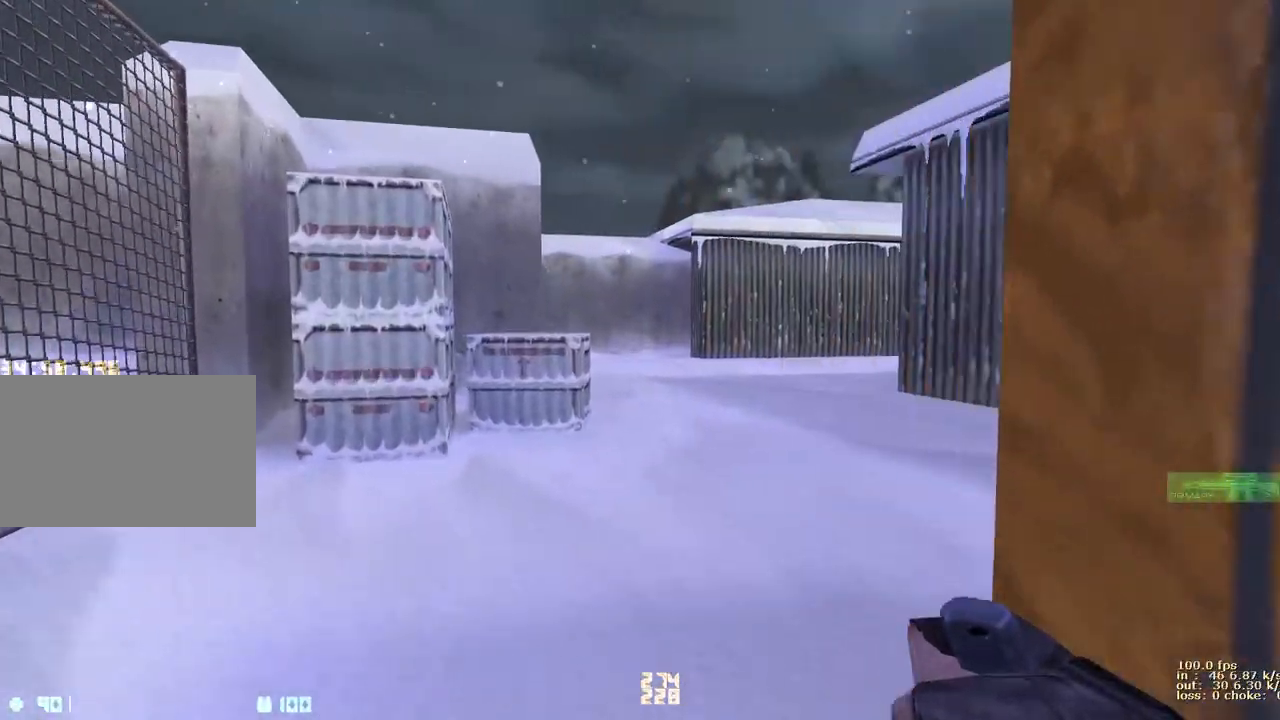
{"keys": ["a", "w"], "events": [[150, "a", "up"], [483, "a", "down"]]}
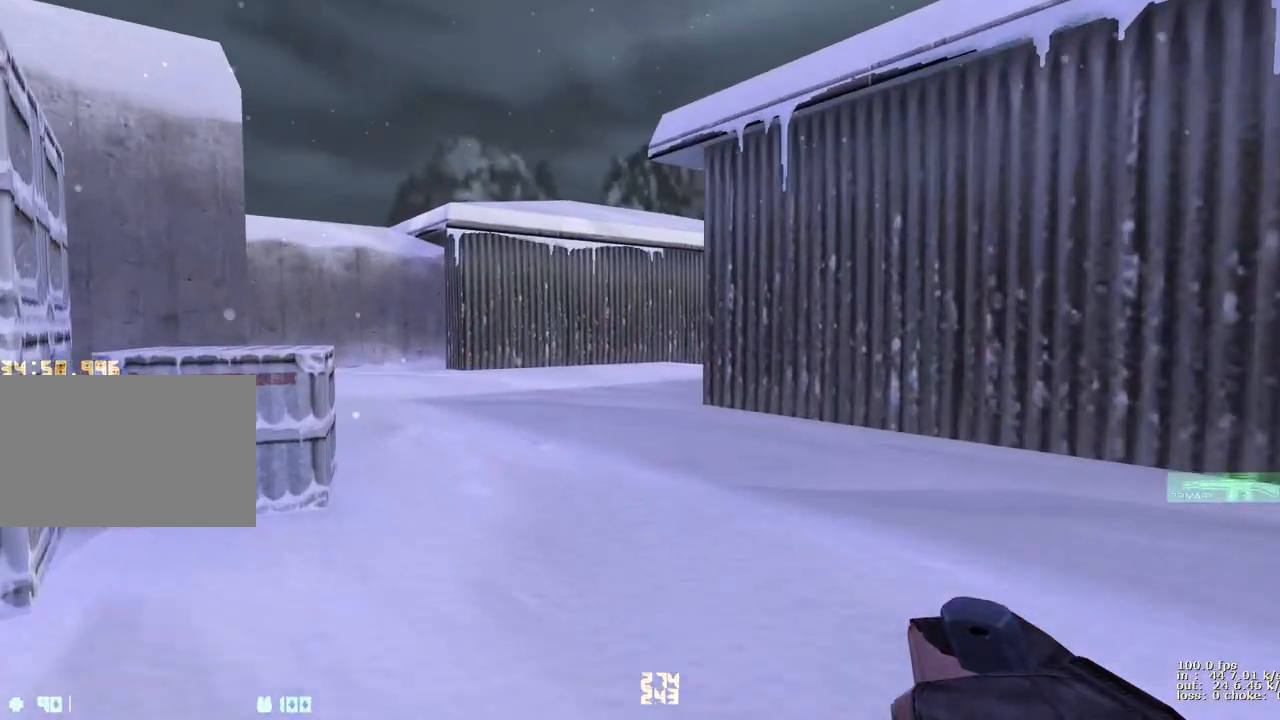
{"keys": ["a", "w"], "events": [[217, "a", "up"], [400, "a", "down"]]}
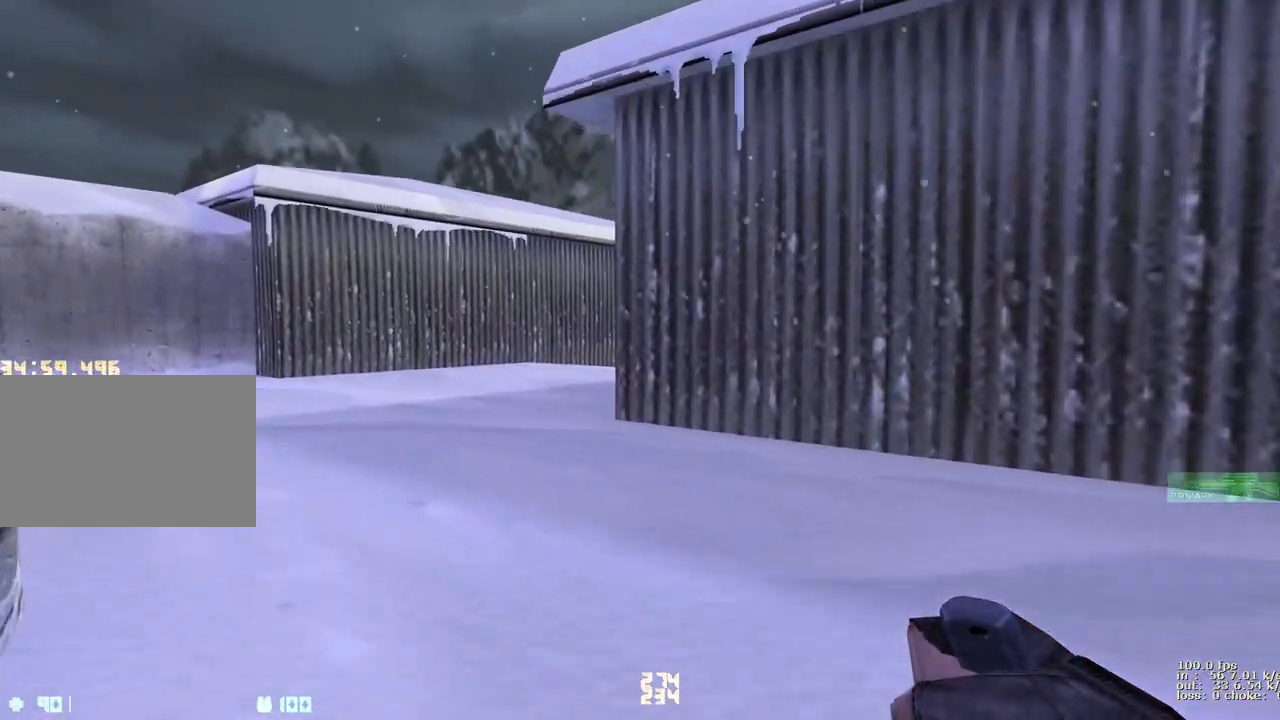
{"keys": ["a", "w"], "events": [[100, "a", "up"], [233, "a", "down"]]}
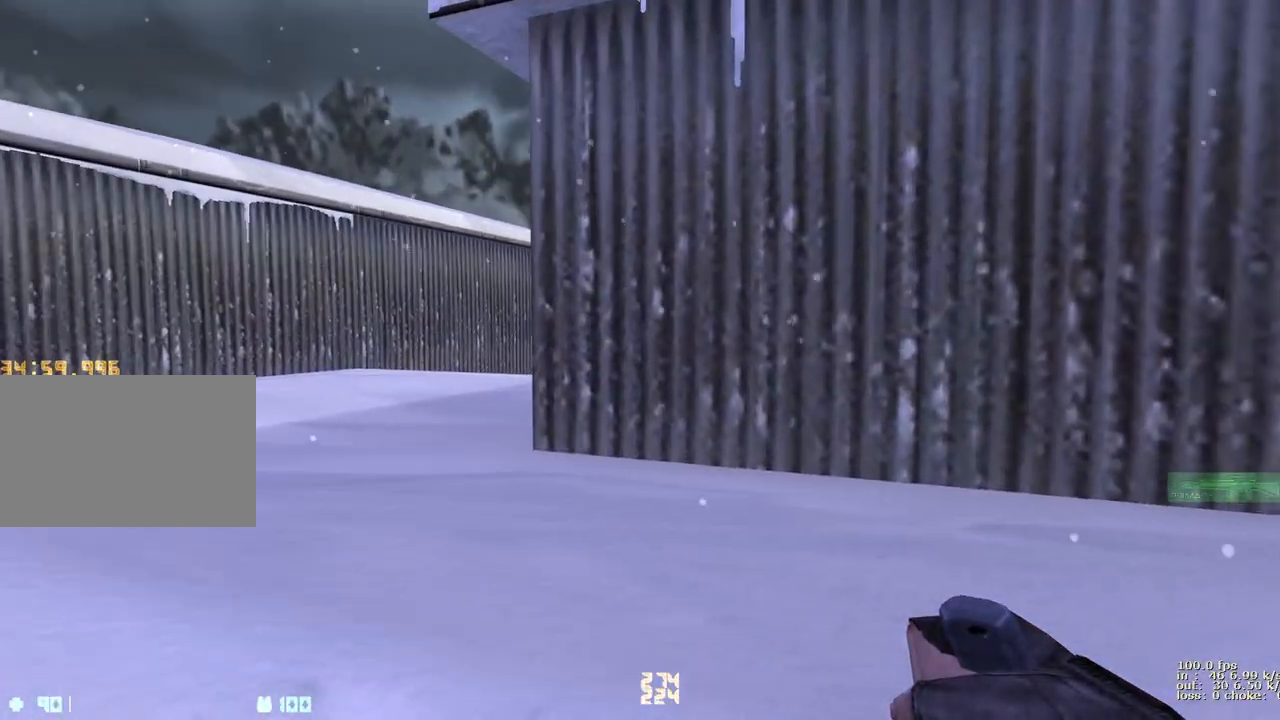
{"keys": ["w"], "events": [[383, "a", "up"]]}
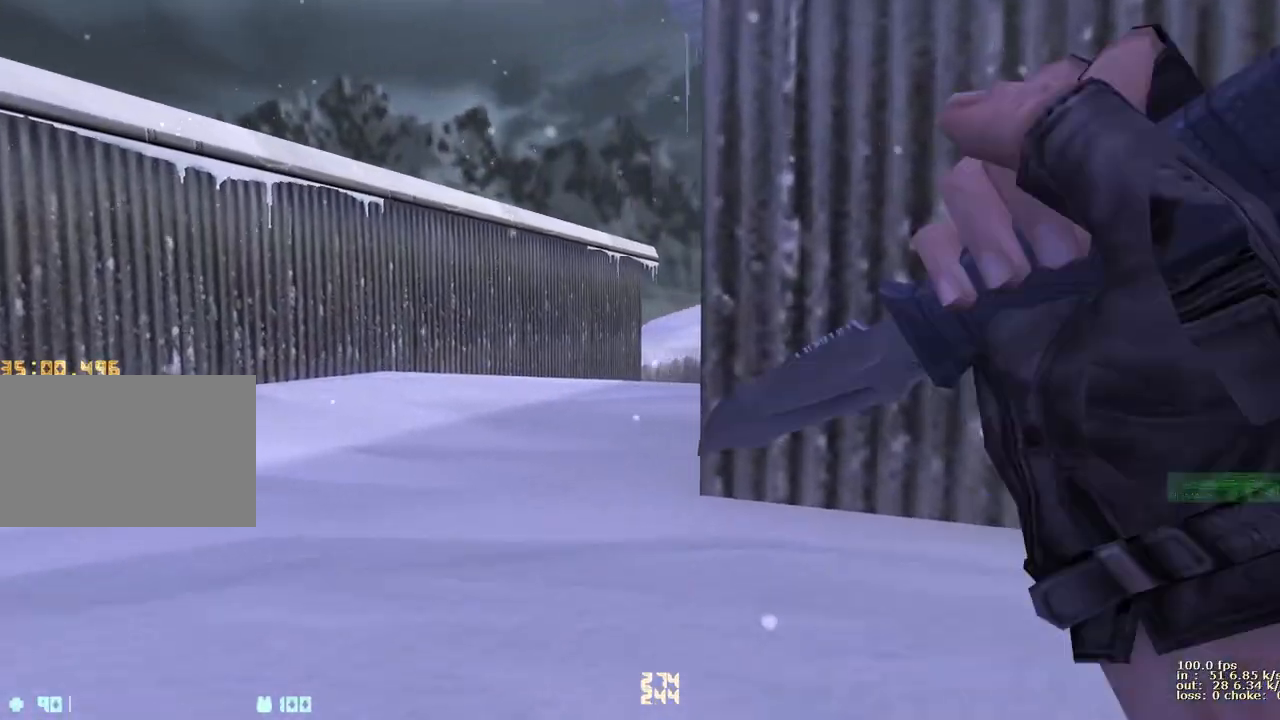
{"keys": ["w"], "events": []}
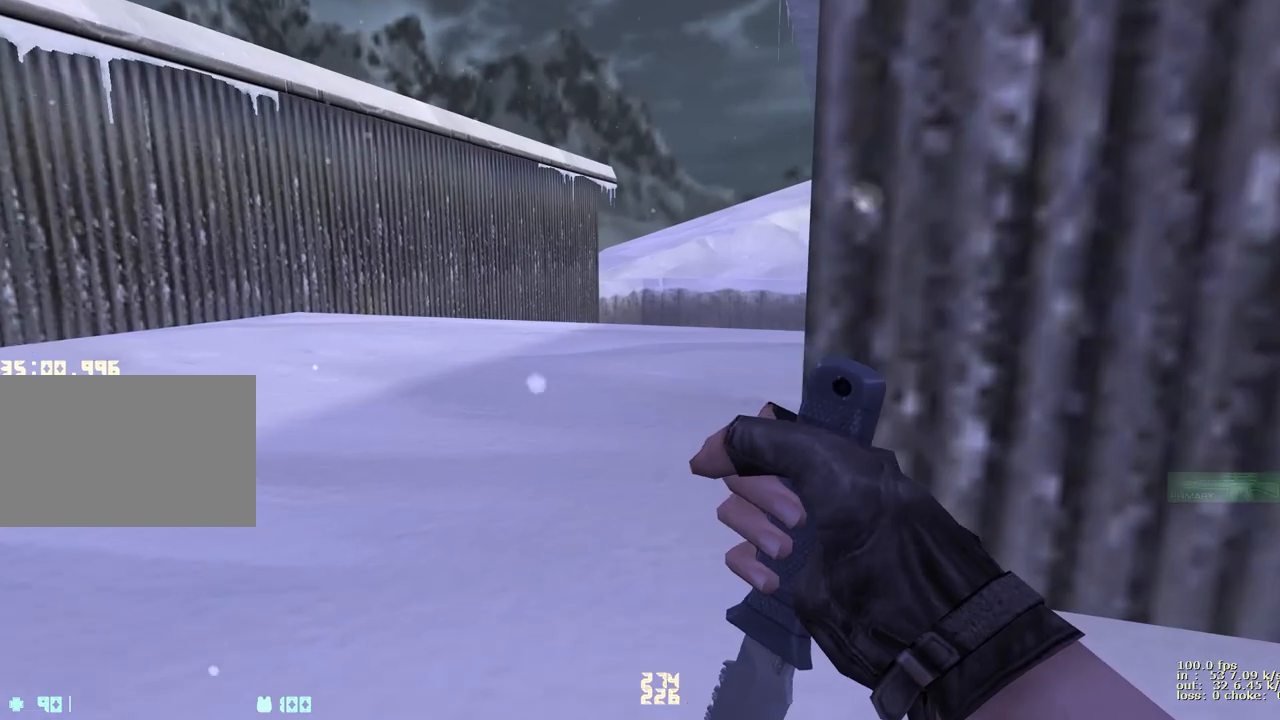
{"keys": ["w"], "events": []}
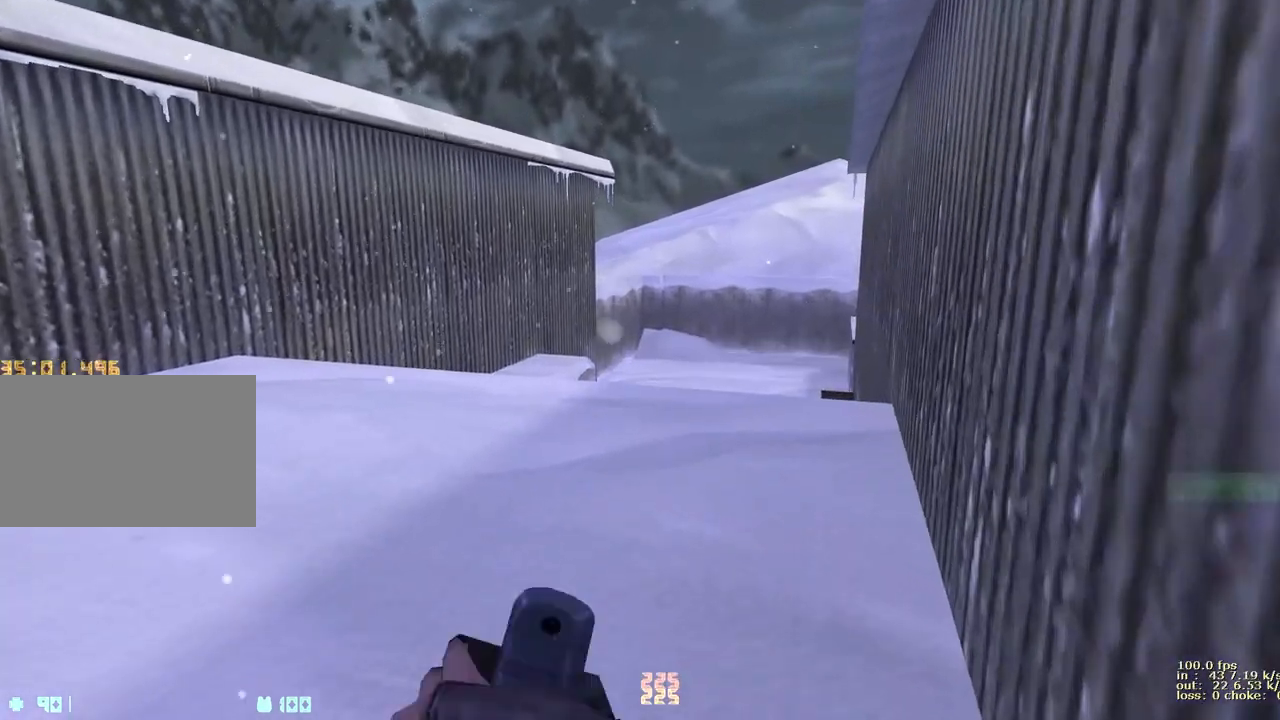
{"keys": ["w"], "events": []}
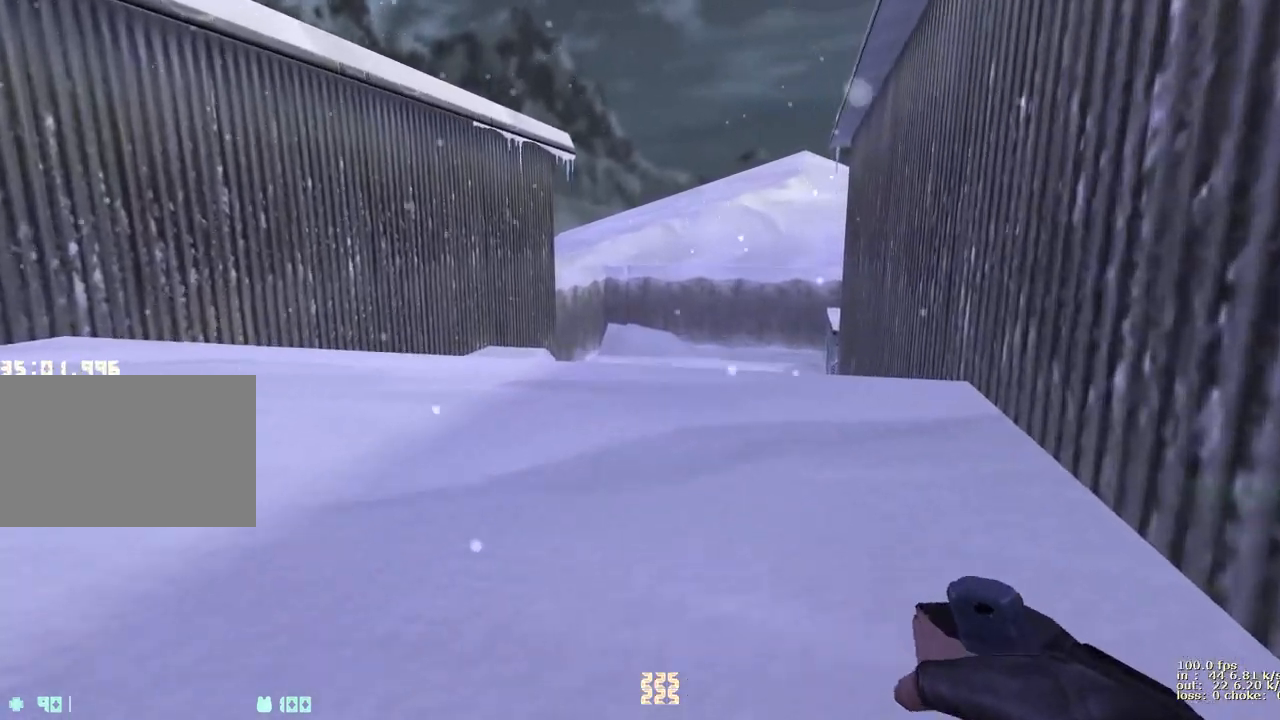
{"keys": ["a", "w"], "events": [[150, "a", "down"]]}
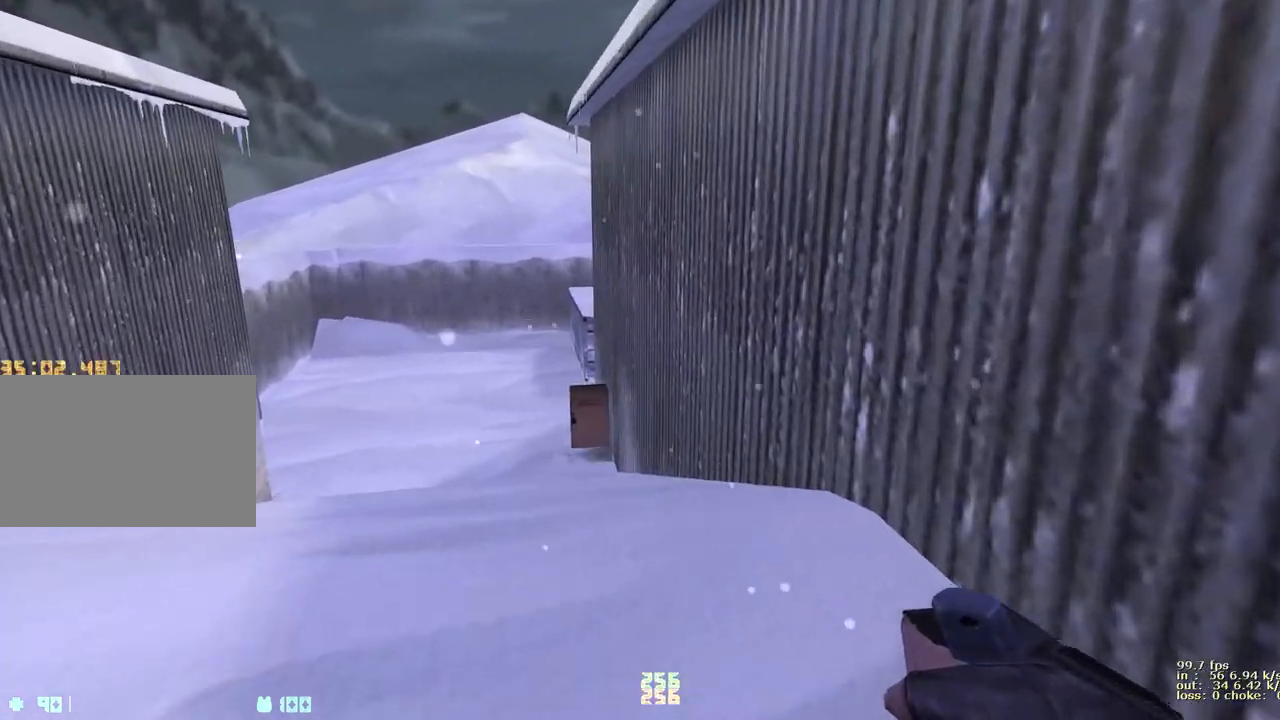
{"keys": ["a", "w"], "events": []}
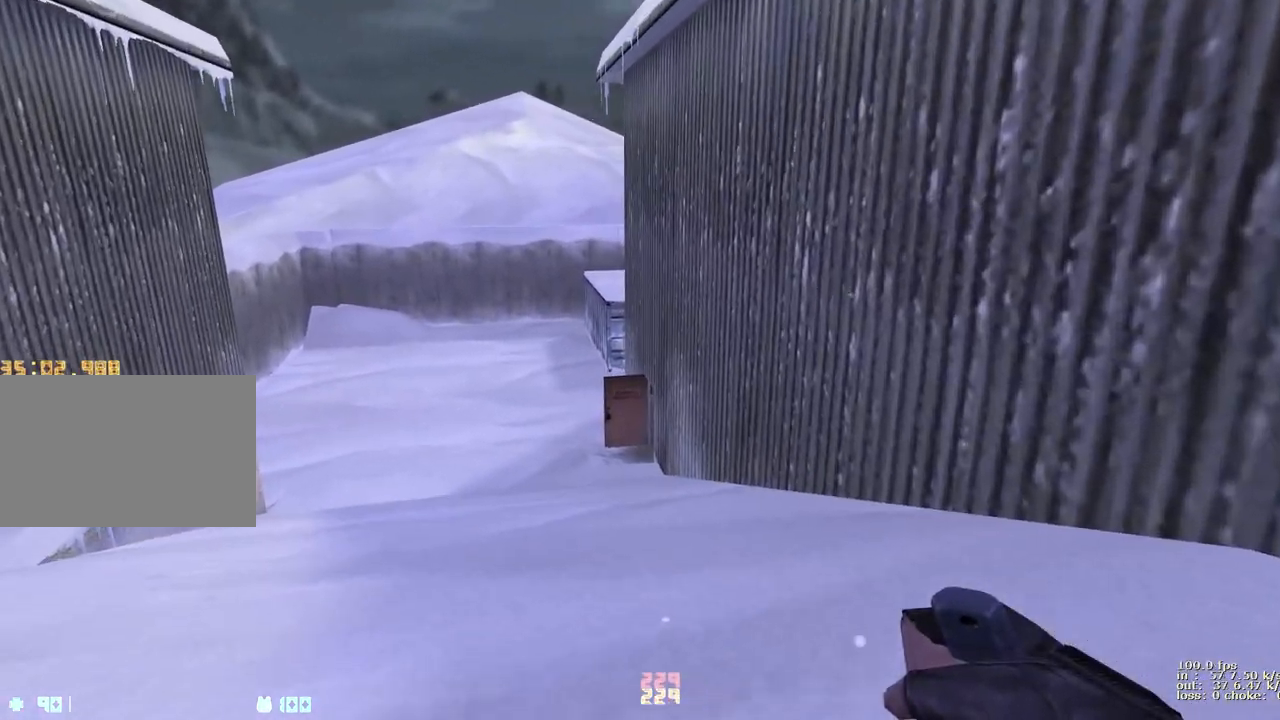
{"keys": ["shift"], "events": [[33, "a", "up"], [33, "w", "up"], [67, "ctrl", "down"], [217, "ctrl", "up"], [350, "shift", "down"]]}
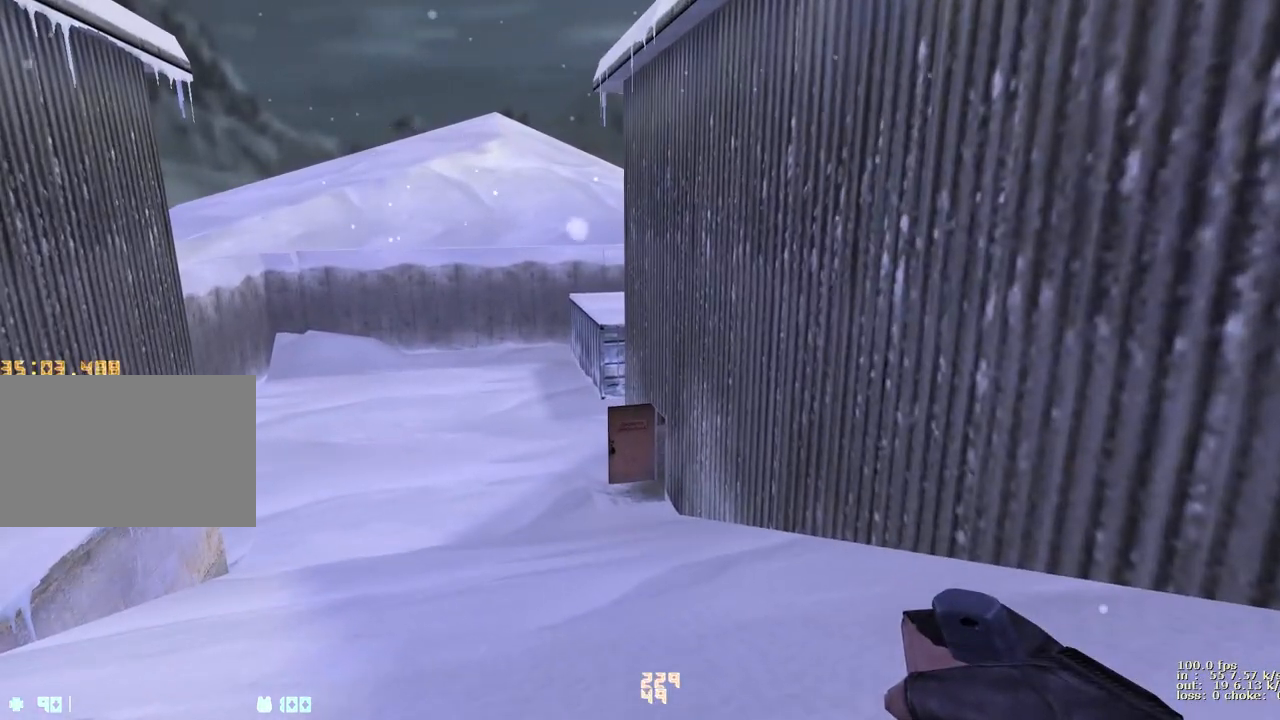
{"keys": [], "events": [[50, "shift", "up"], [233, "b", "down"], [367, "b", "up"]]}
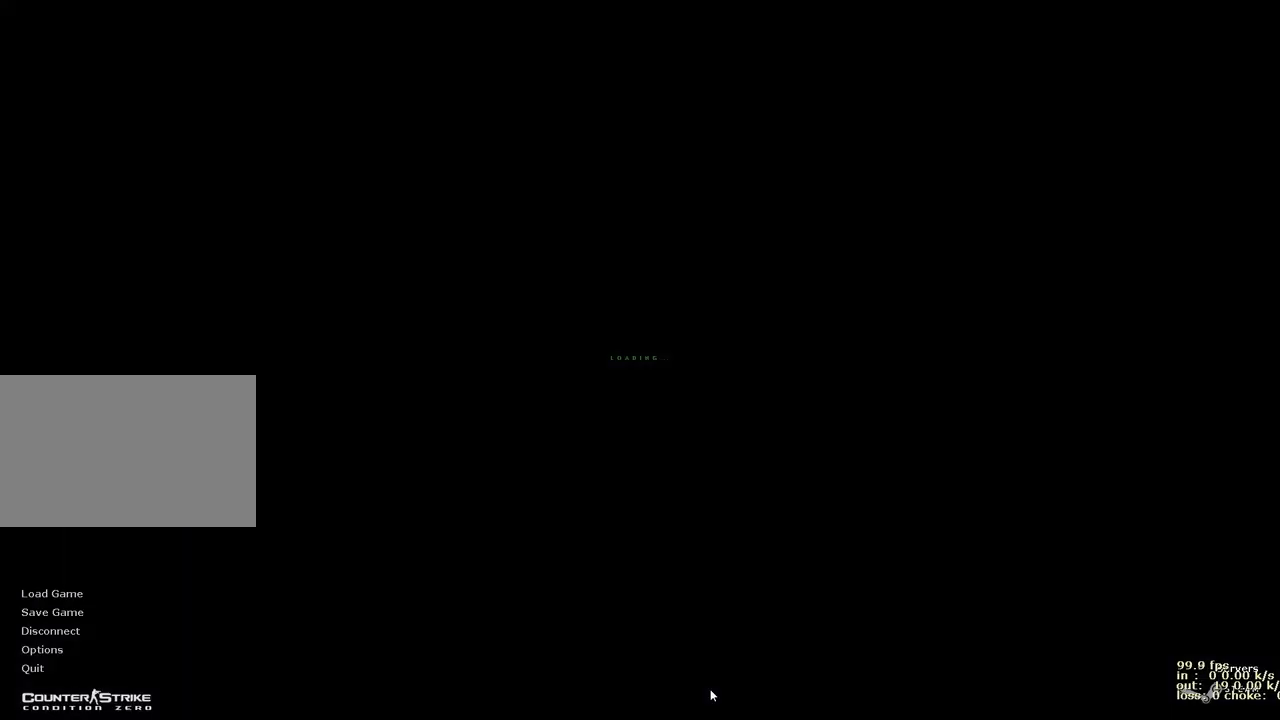
{"keys": [], "events": []}
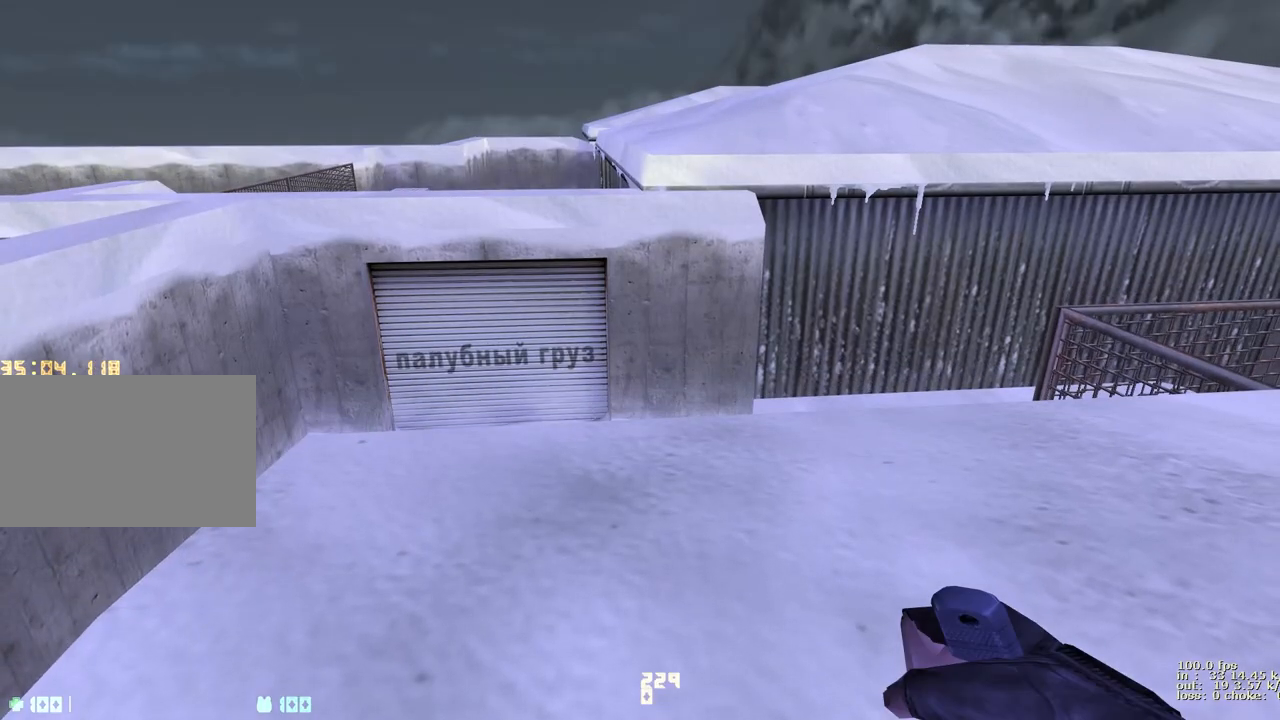
{"keys": [], "events": []}
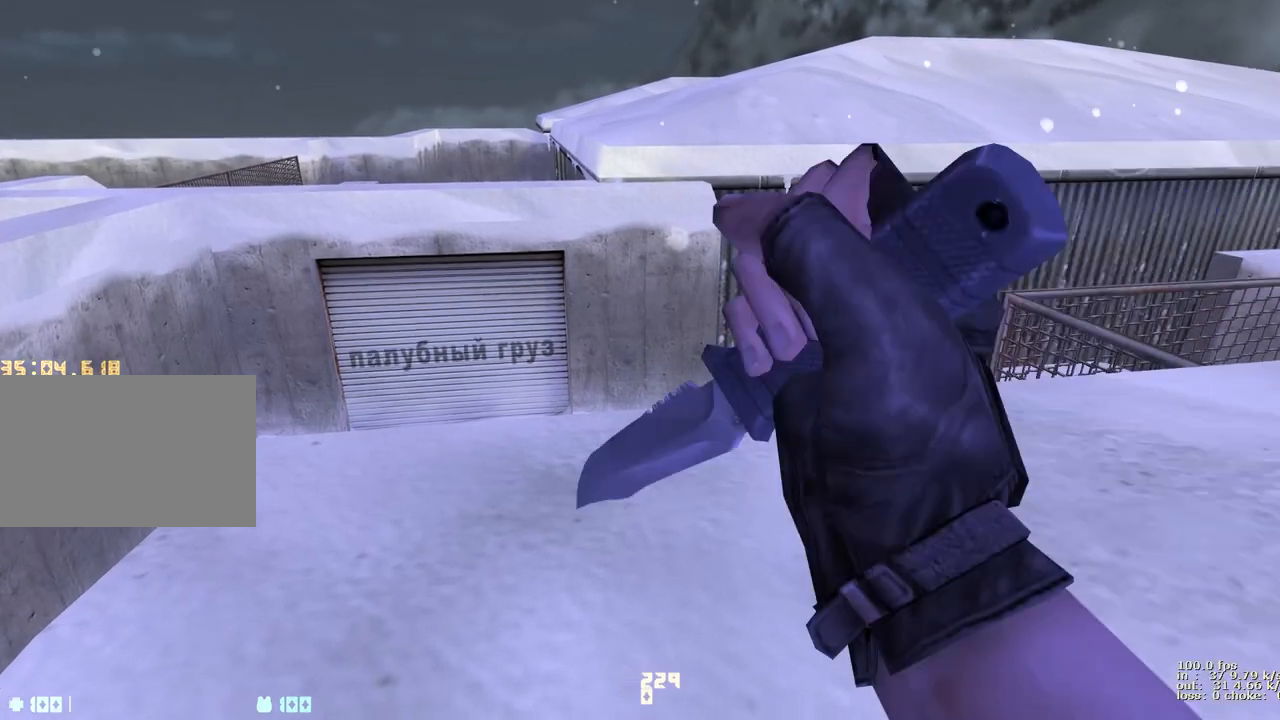
{"keys": [], "events": []}
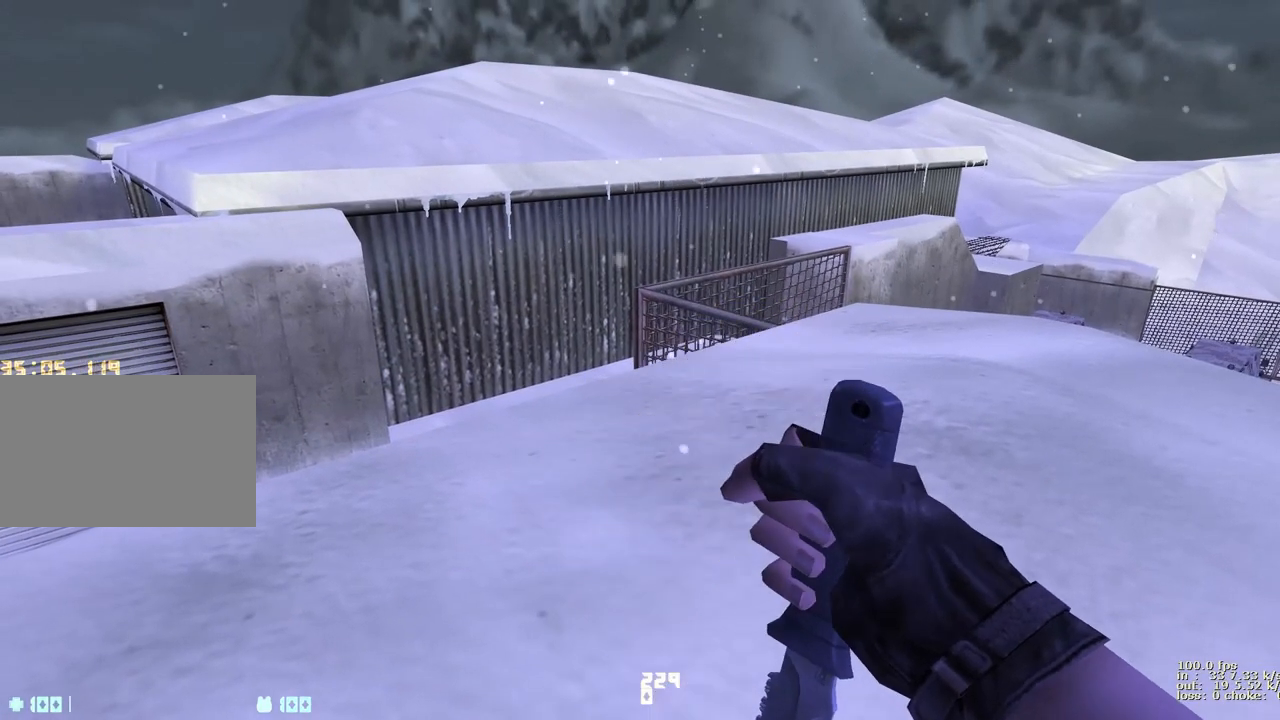
{"keys": [], "events": [[100, "b", "down"], [250, "b", "up"]]}